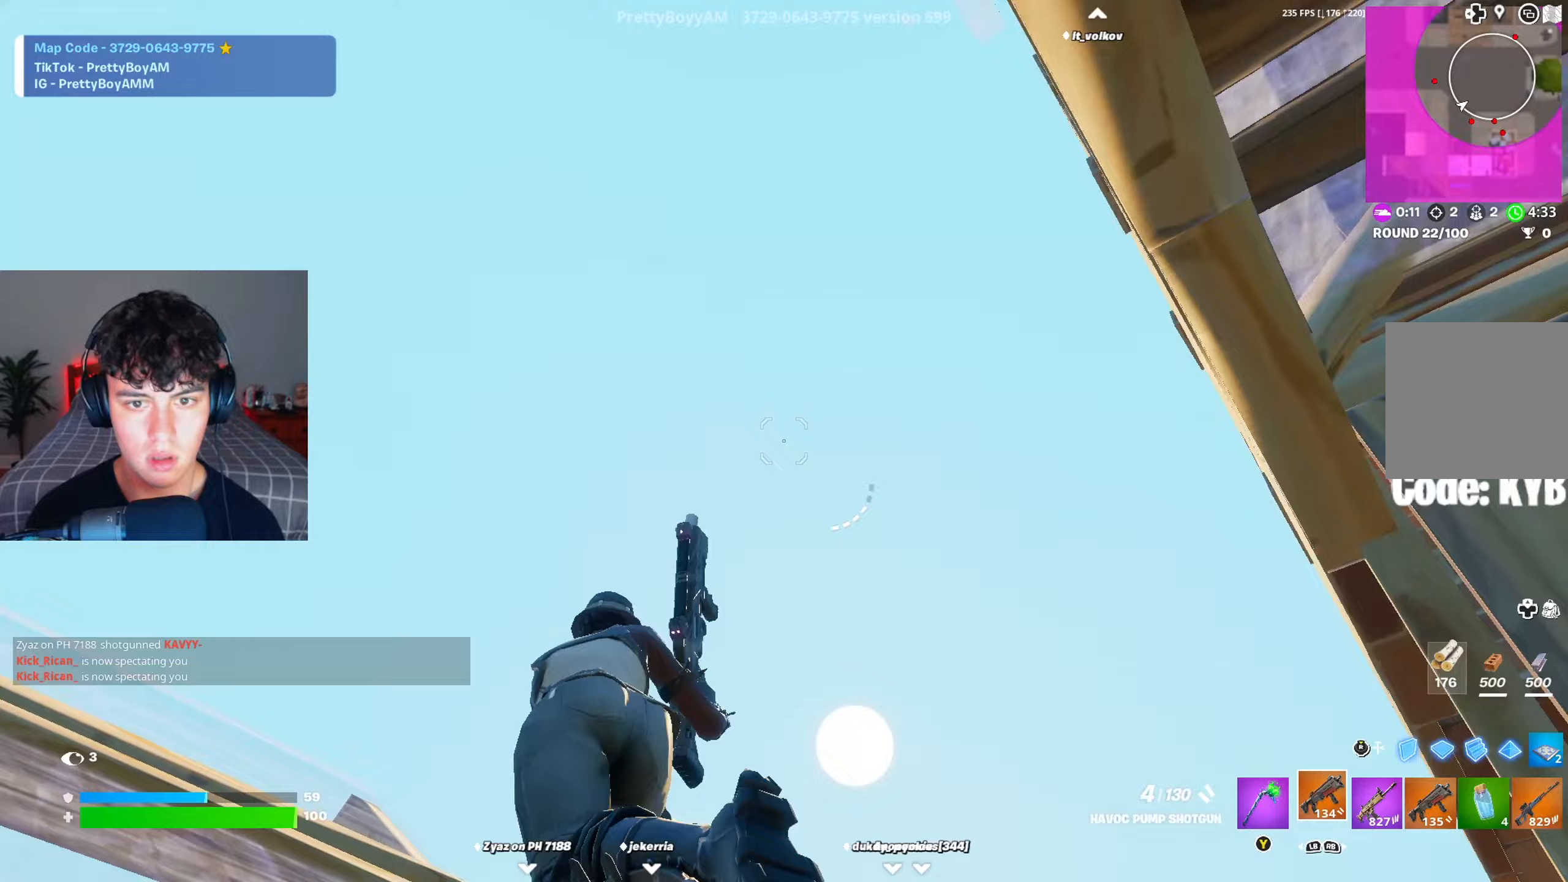
Gameplay with a controller (Xbox layout); each line is a JSON object with the inputs held at the frame after it (dt_ms = milliseconds from this image to that frame). "events" lists button and stick changes between this image and that frame as [ms after this image, input, new state], when the widget could be followed in between.
{"dt_ms": 434, "buttons": ["A", "R3"], "left_stick": "up-left", "right_stick": "down-right", "events": [[83, "right_stick", "down-right"], [317, "A", "down"], [384, "R3", "down"]]}
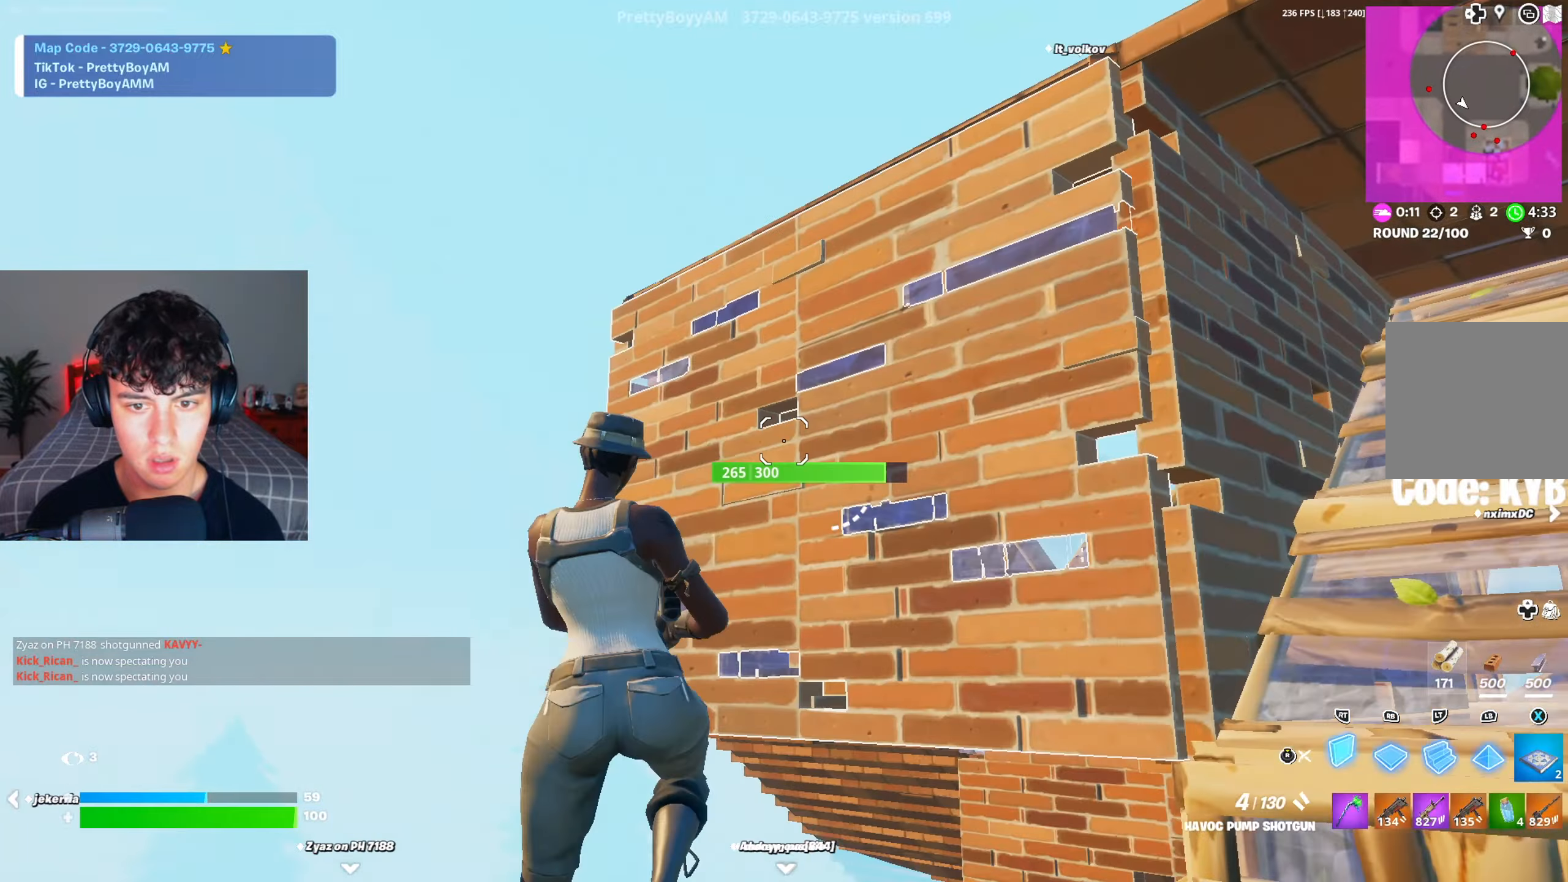
{"dt_ms": 500, "buttons": [], "left_stick": "up", "right_stick": "center", "events": [[16, "A", "up"], [50, "R3", "up"], [100, "R2", "down"], [150, "right_stick", "down"], [217, "R2", "up"], [217, "left_stick", "up"], [233, "R1", "down"], [267, "right_stick", "up"], [300, "L2", "down"], [350, "L2", "up"], [350, "R1", "up"], [383, "R3", "down"], [484, "R3", "up"], [500, "right_stick", "center"]]}
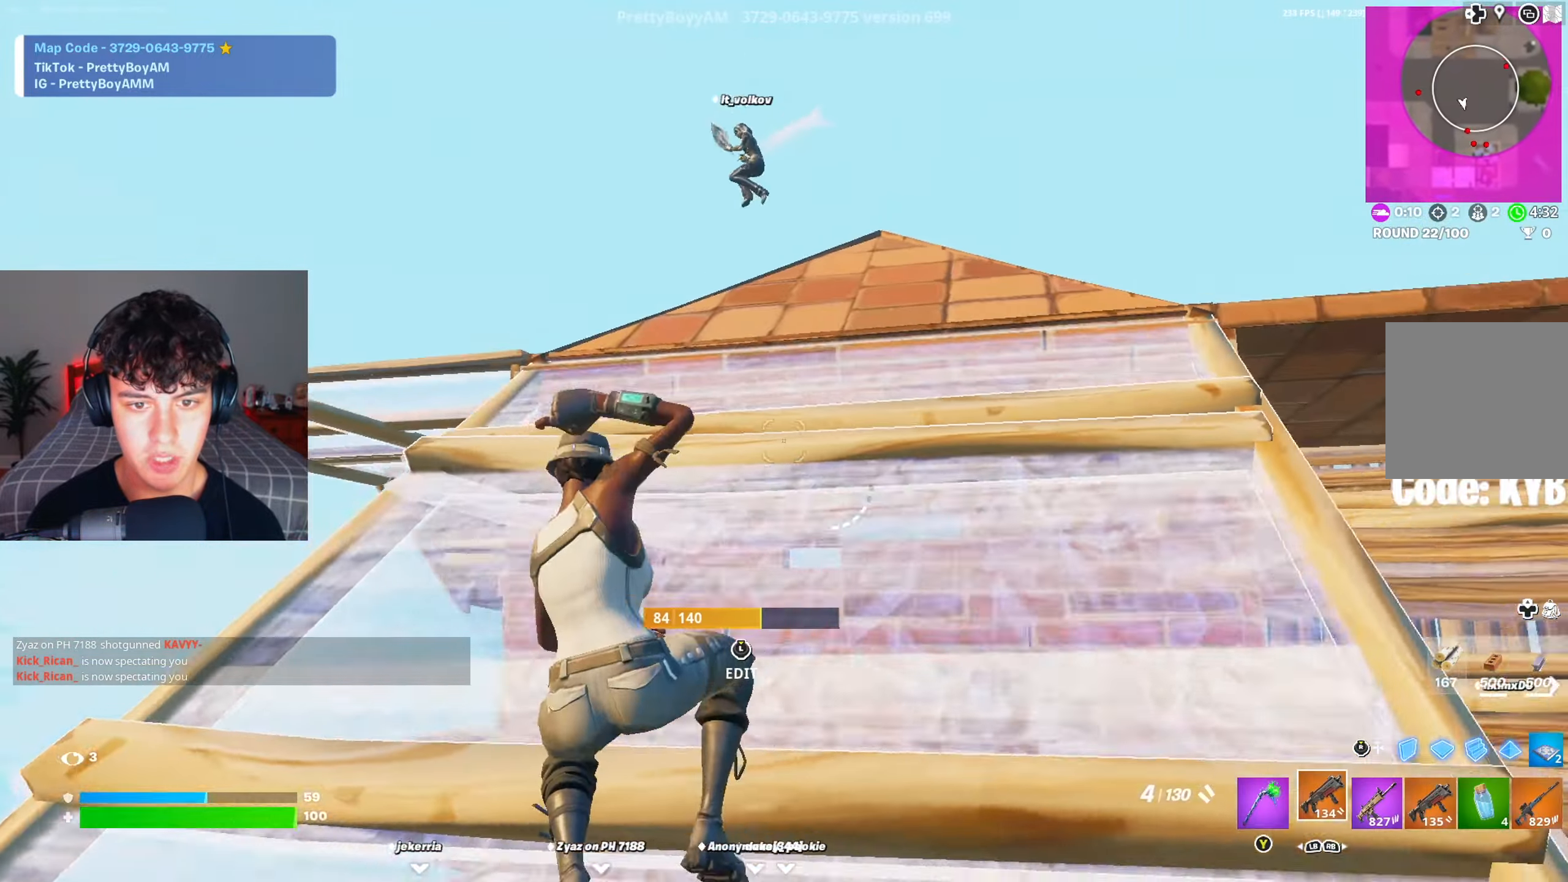
{"dt_ms": 501, "buttons": [], "left_stick": "up-right", "right_stick": "center", "events": [[150, "left_stick", "up-left"], [234, "right_stick", "left"], [284, "left_stick", "up"], [401, "right_stick", "center"], [467, "left_stick", "up-right"]]}
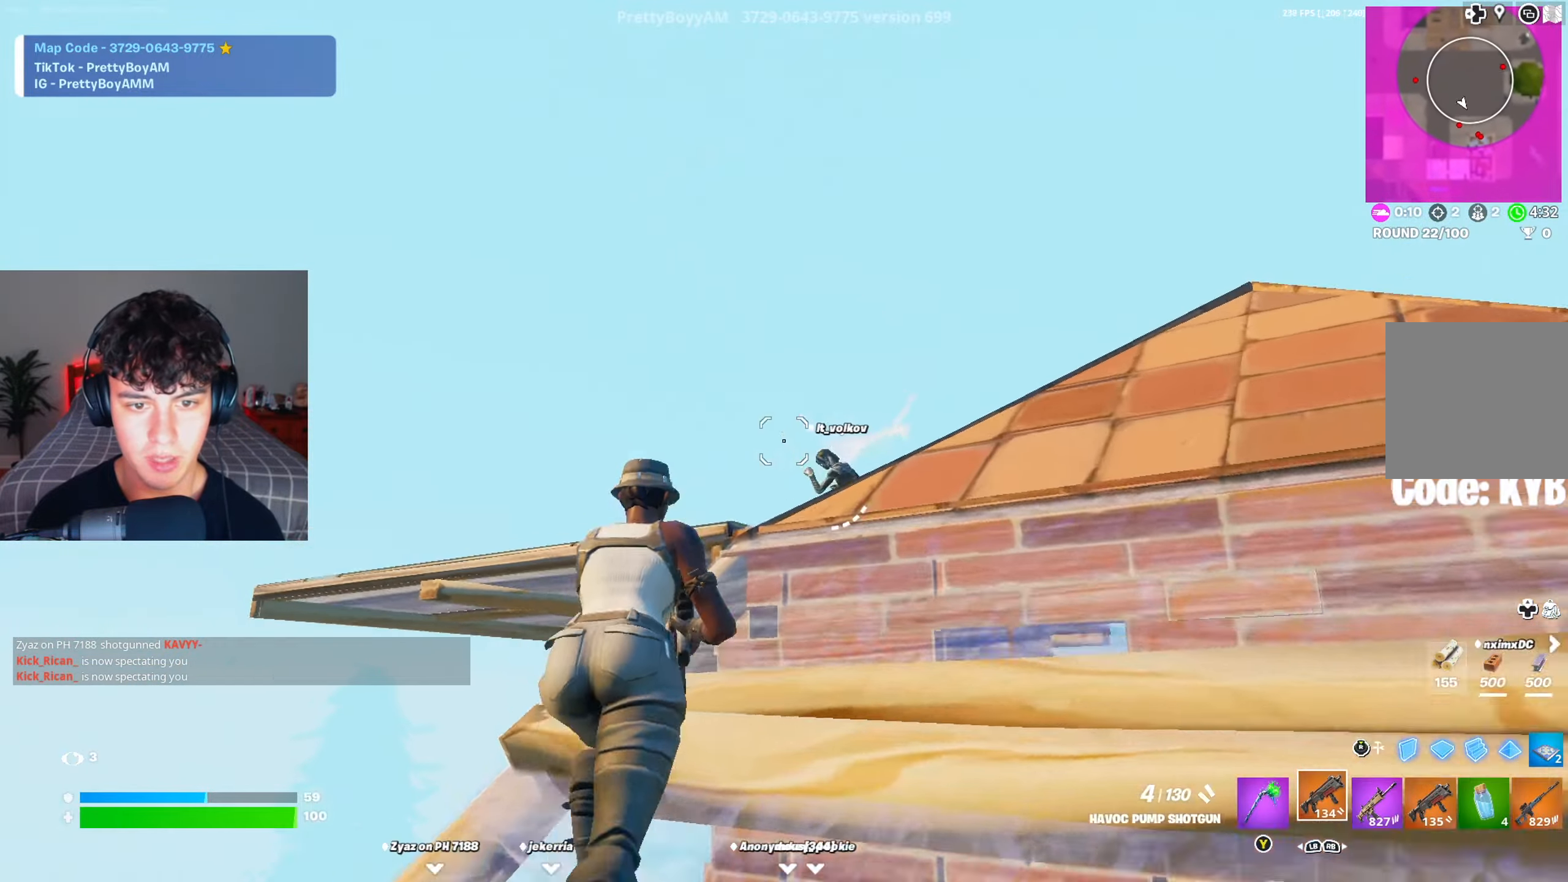
{"dt_ms": 500, "buttons": [], "left_stick": "right", "right_stick": "up-left", "events": [[50, "right_stick", "down-left"], [167, "right_stick", "center"], [333, "right_stick", "up-left"], [500, "left_stick", "right"]]}
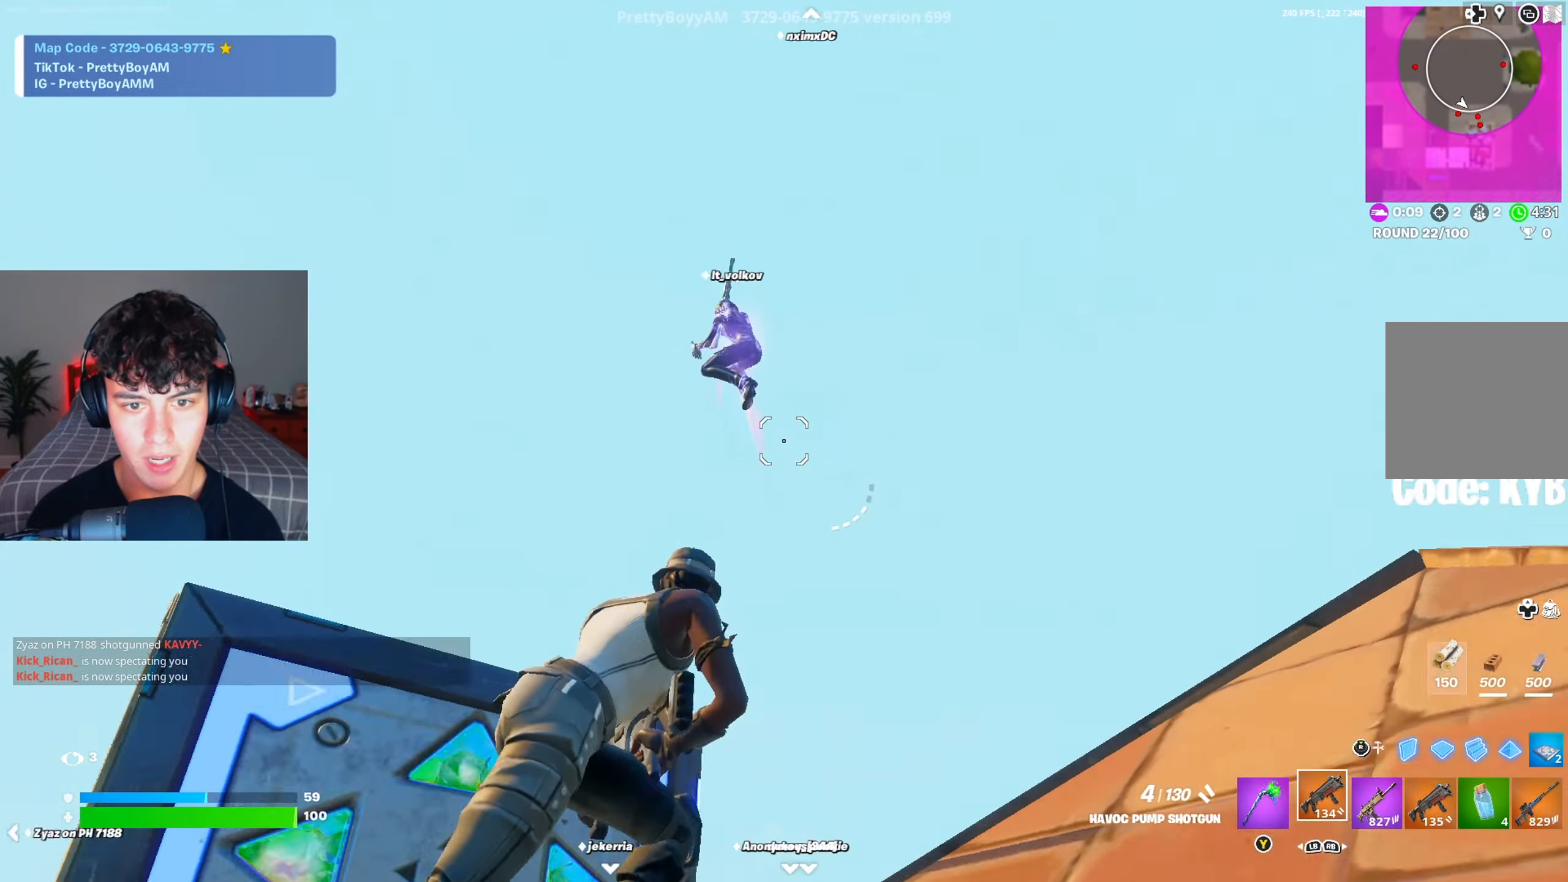
{"dt_ms": 501, "buttons": [], "left_stick": "down-right", "right_stick": "down-left", "events": [[50, "R2", "down"], [100, "right_stick", "left"], [184, "R3", "down"], [284, "right_stick", "down"], [301, "R3", "up"], [317, "left_stick", "down-right"], [401, "R3", "down"], [467, "R2", "up"], [467, "R3", "up"], [467, "right_stick", "down-left"]]}
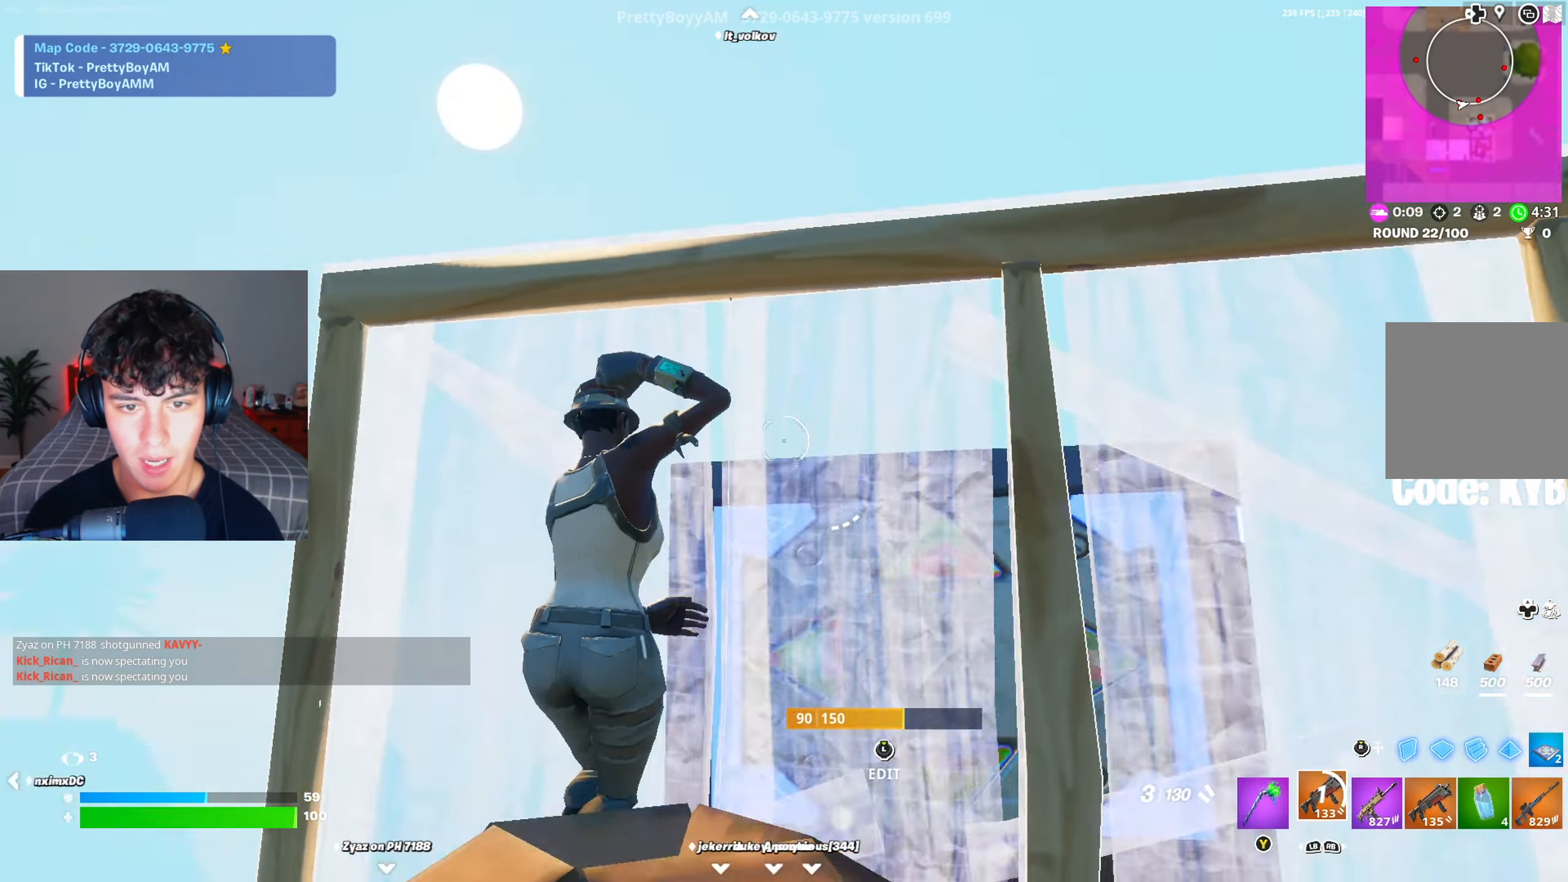
{"dt_ms": 484, "buttons": [], "left_stick": "down-left", "right_stick": "center", "events": [[33, "right_stick", "up-left"], [67, "left_stick", "down"], [250, "right_stick", "center"], [350, "left_stick", "down-left"]]}
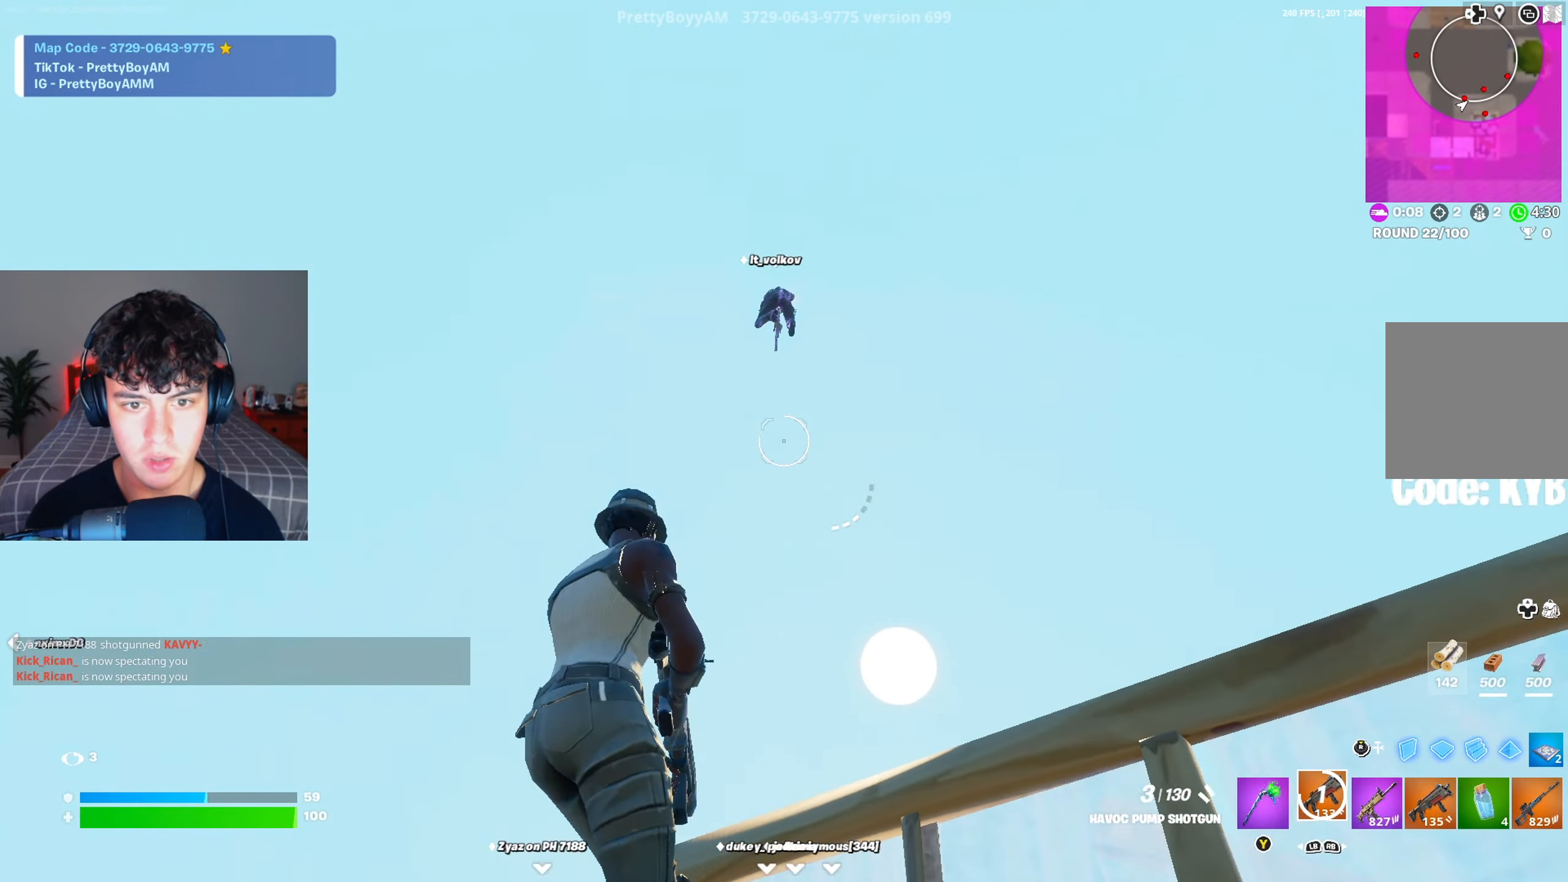
{"dt_ms": 500, "buttons": ["L2"], "left_stick": "up", "right_stick": "left", "events": [[16, "left_stick", "left"], [133, "L2", "down"], [150, "left_stick", "up"], [233, "left_stick", "right"], [383, "left_stick", "up"], [500, "right_stick", "left"]]}
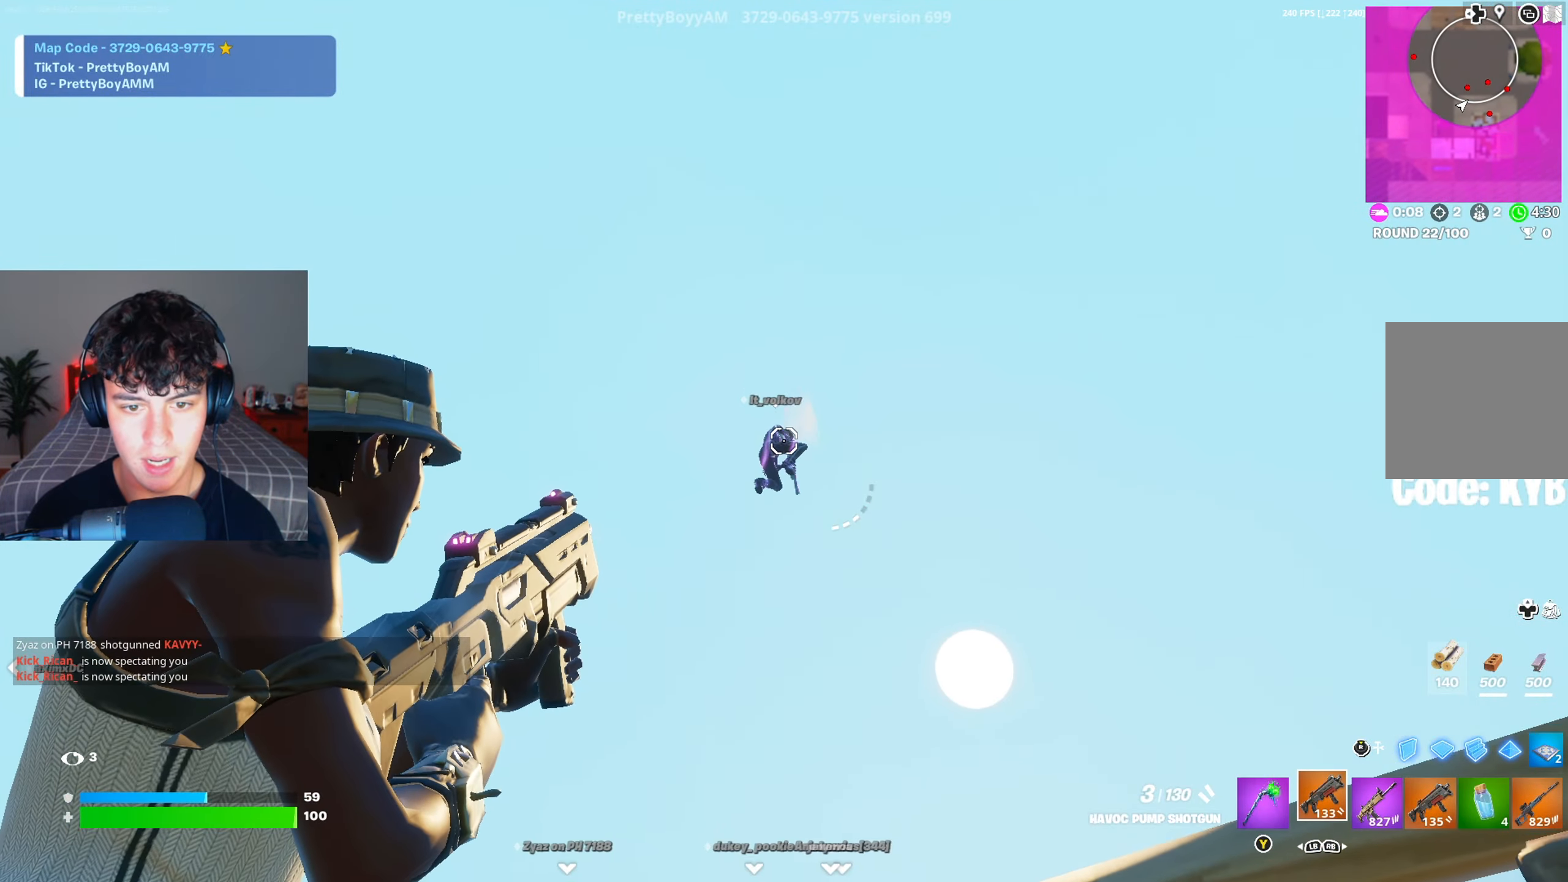
{"dt_ms": 501, "buttons": [], "left_stick": "up-left", "right_stick": "down", "events": [[17, "left_stick", "up-left"], [50, "R2", "down"], [50, "right_stick", "down"], [84, "L2", "up"], [167, "R2", "up"], [234, "R1", "down"], [334, "R1", "up"]]}
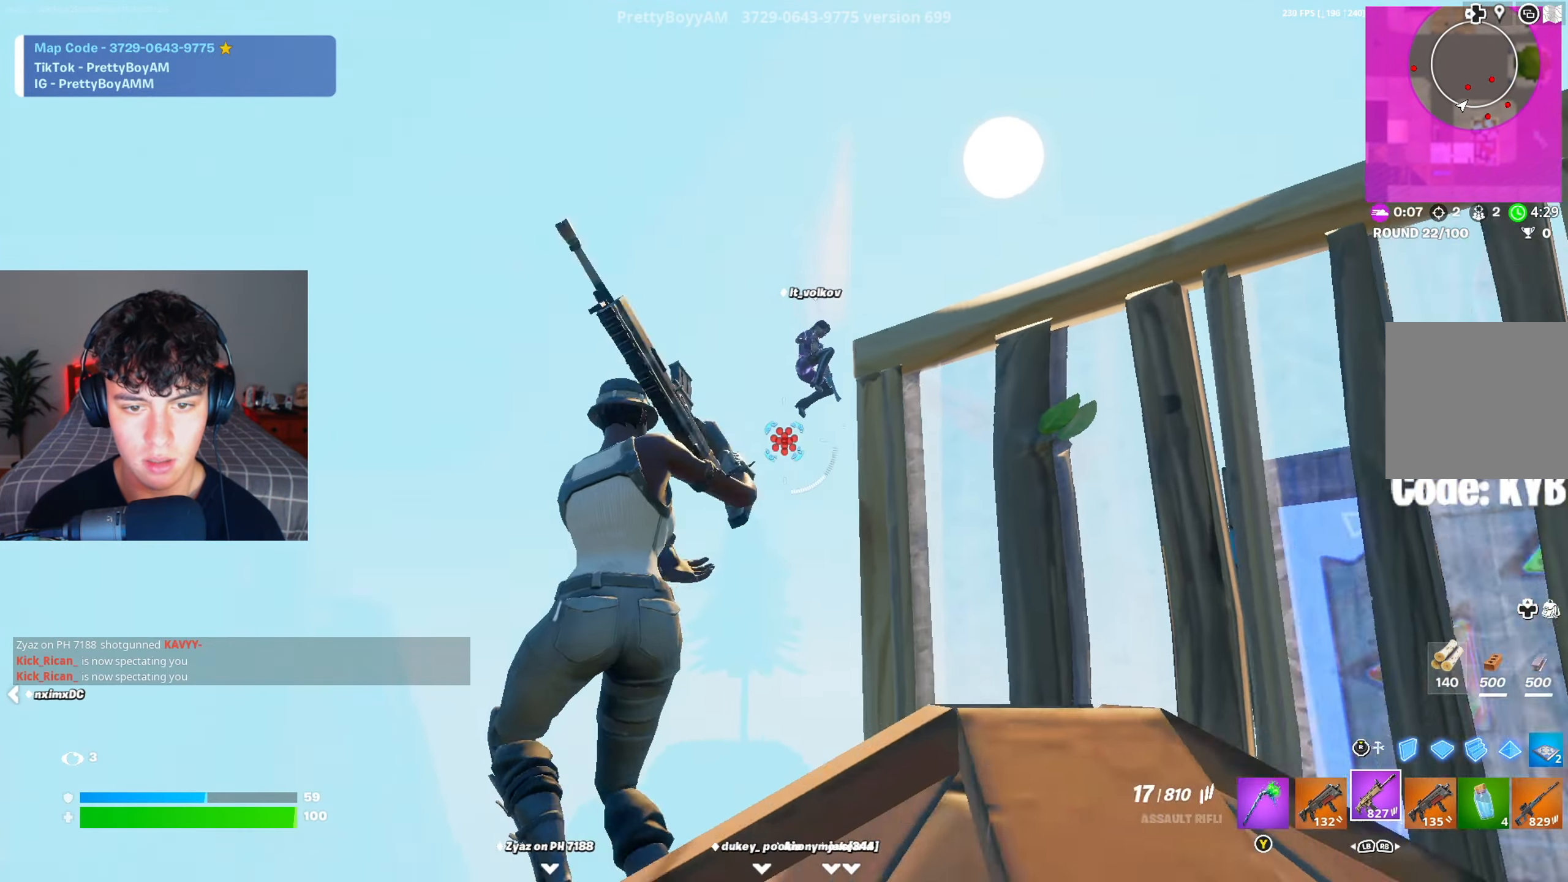
{"dt_ms": 500, "buttons": ["R2"], "left_stick": "center", "right_stick": "down", "events": [[83, "L2", "down"], [83, "right_stick", "down-right"], [150, "left_stick", "up-right"], [216, "R2", "down"], [216, "right_stick", "down"], [283, "left_stick", "up-left"], [317, "L2", "up"], [500, "left_stick", "center"]]}
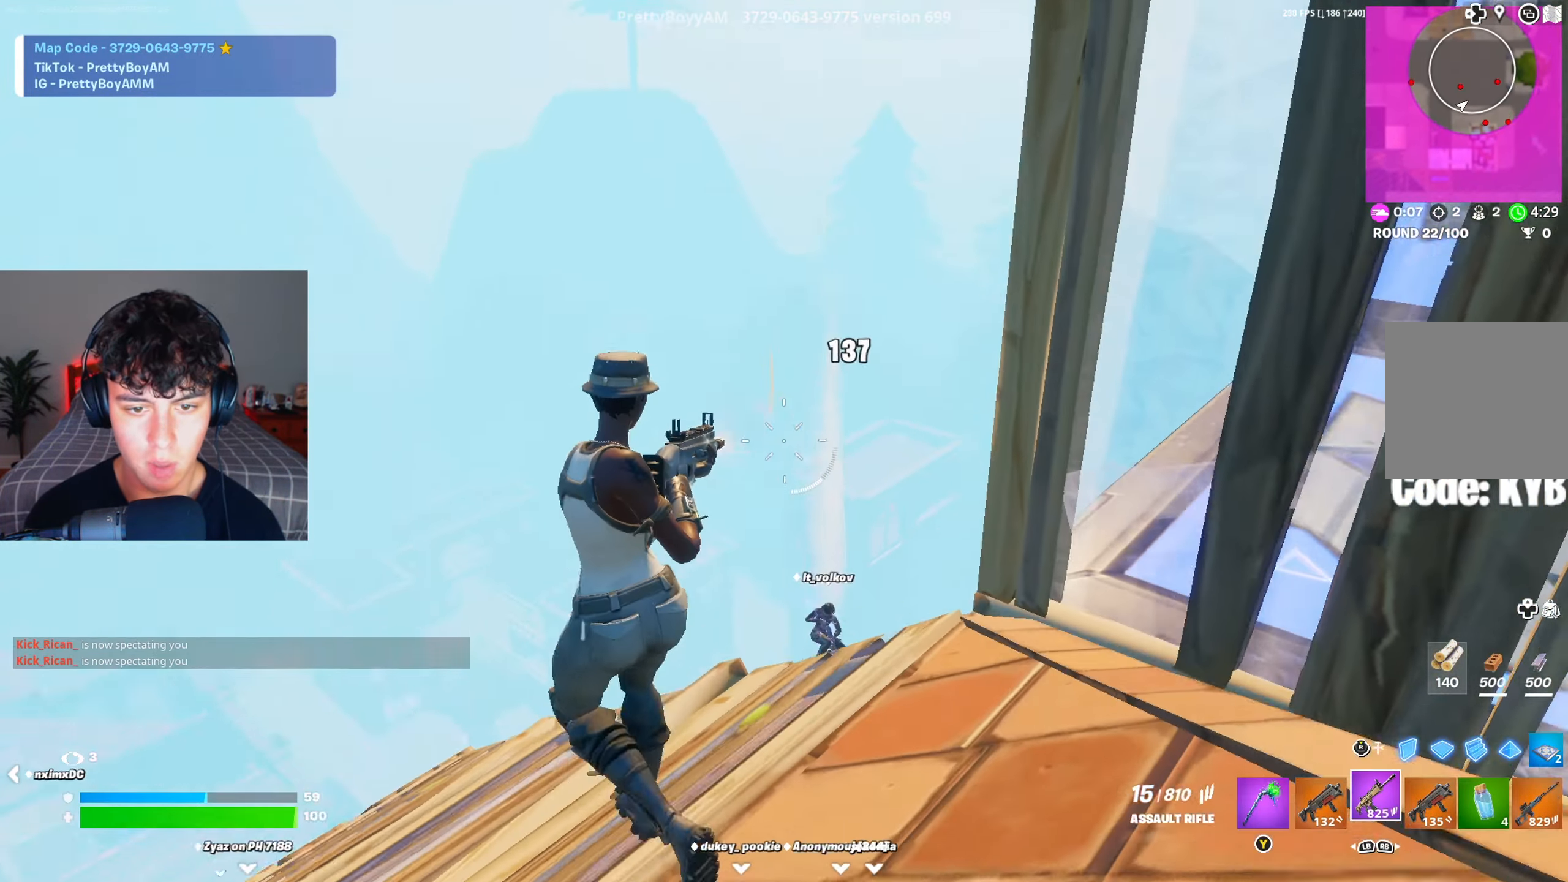
{"dt_ms": 501, "buttons": [], "left_stick": "up", "right_stick": "center", "events": [[67, "left_stick", "up-left"], [100, "right_stick", "down-right"], [150, "left_stick", "up"], [184, "R2", "up"], [200, "right_stick", "center"]]}
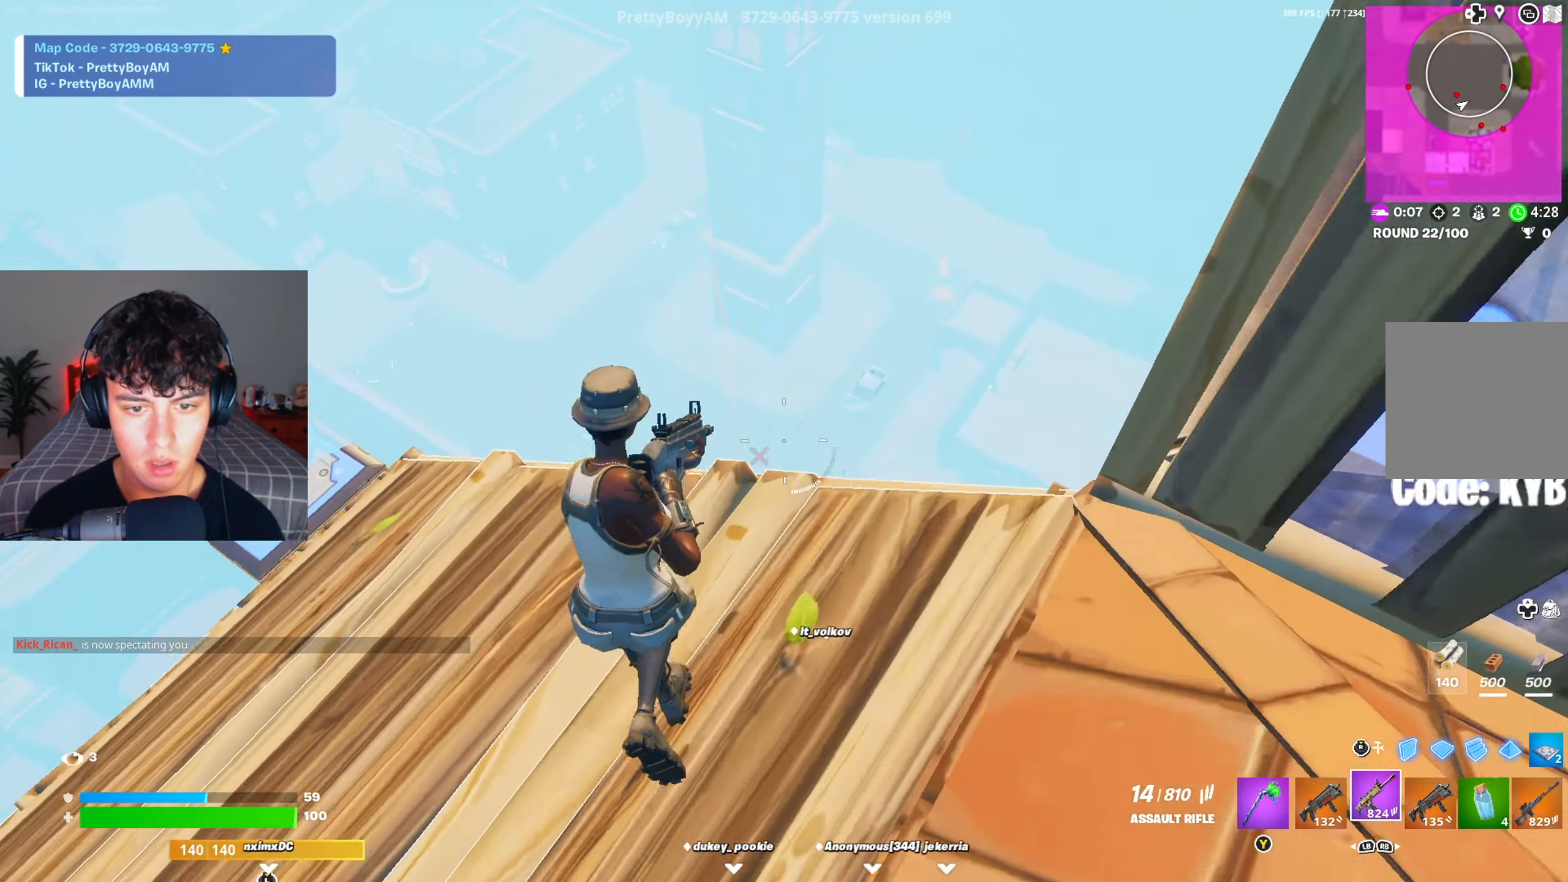
{"dt_ms": 500, "buttons": ["L2"], "left_stick": "down", "right_stick": "right", "events": [[50, "right_stick", "down"], [250, "right_stick", "center"], [283, "L2", "down"], [367, "right_stick", "right"], [383, "left_stick", "down"]]}
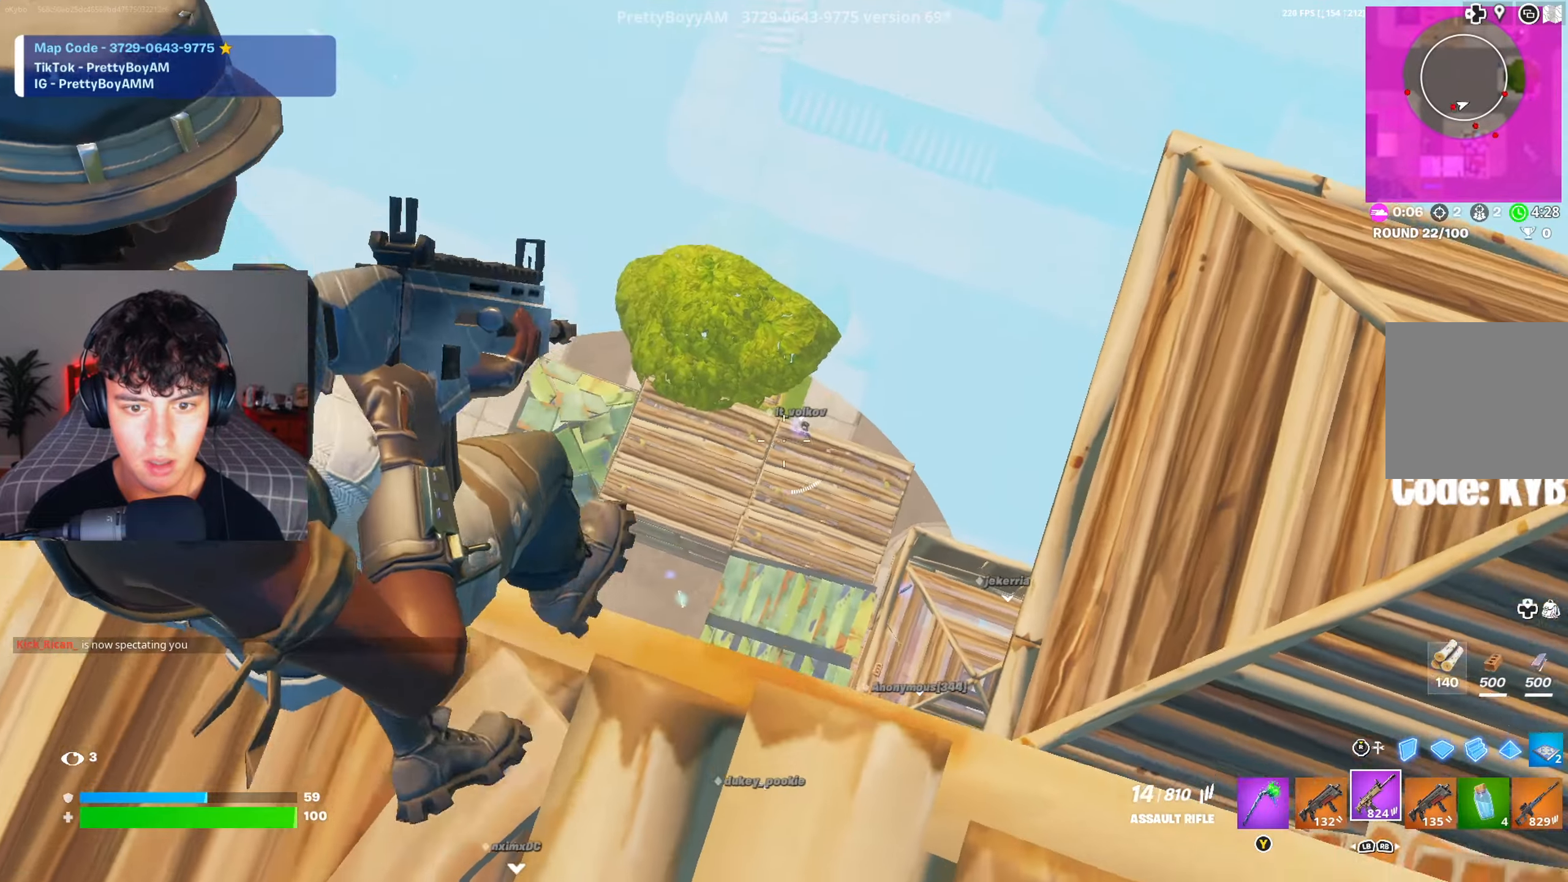
{"dt_ms": 501, "buttons": ["L2", "R2"], "left_stick": "up-left", "right_stick": "down-left", "events": [[17, "left_stick", "up-left"], [67, "R2", "down"], [84, "left_stick", "down-right"], [150, "left_stick", "up-right"], [234, "right_stick", "down-right"], [284, "left_stick", "down-left"], [334, "right_stick", "down"], [451, "left_stick", "up-left"], [484, "right_stick", "down-left"]]}
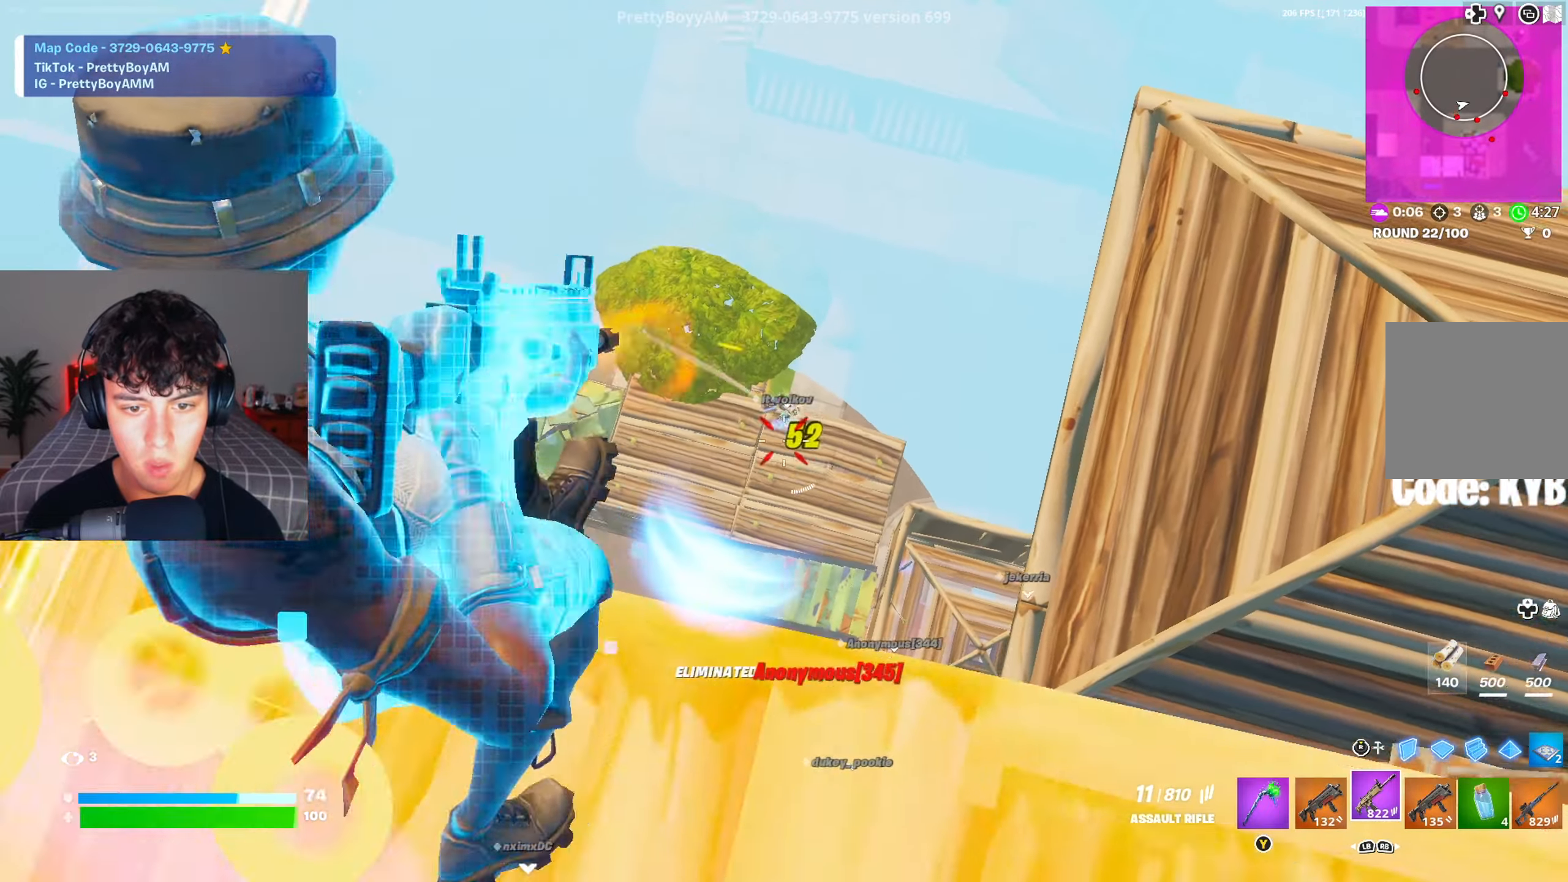
{"dt_ms": 500, "buttons": ["R2"], "left_stick": "up", "right_stick": "up-left", "events": [[66, "left_stick", "down"], [83, "right_stick", "left"], [116, "L2", "up"], [116, "R2", "up"], [183, "L1", "down"], [233, "L1", "up"], [283, "R3", "down"], [367, "R2", "down"], [367, "R3", "up"], [400, "right_stick", "up-left"], [450, "left_stick", "left"], [500, "left_stick", "up"]]}
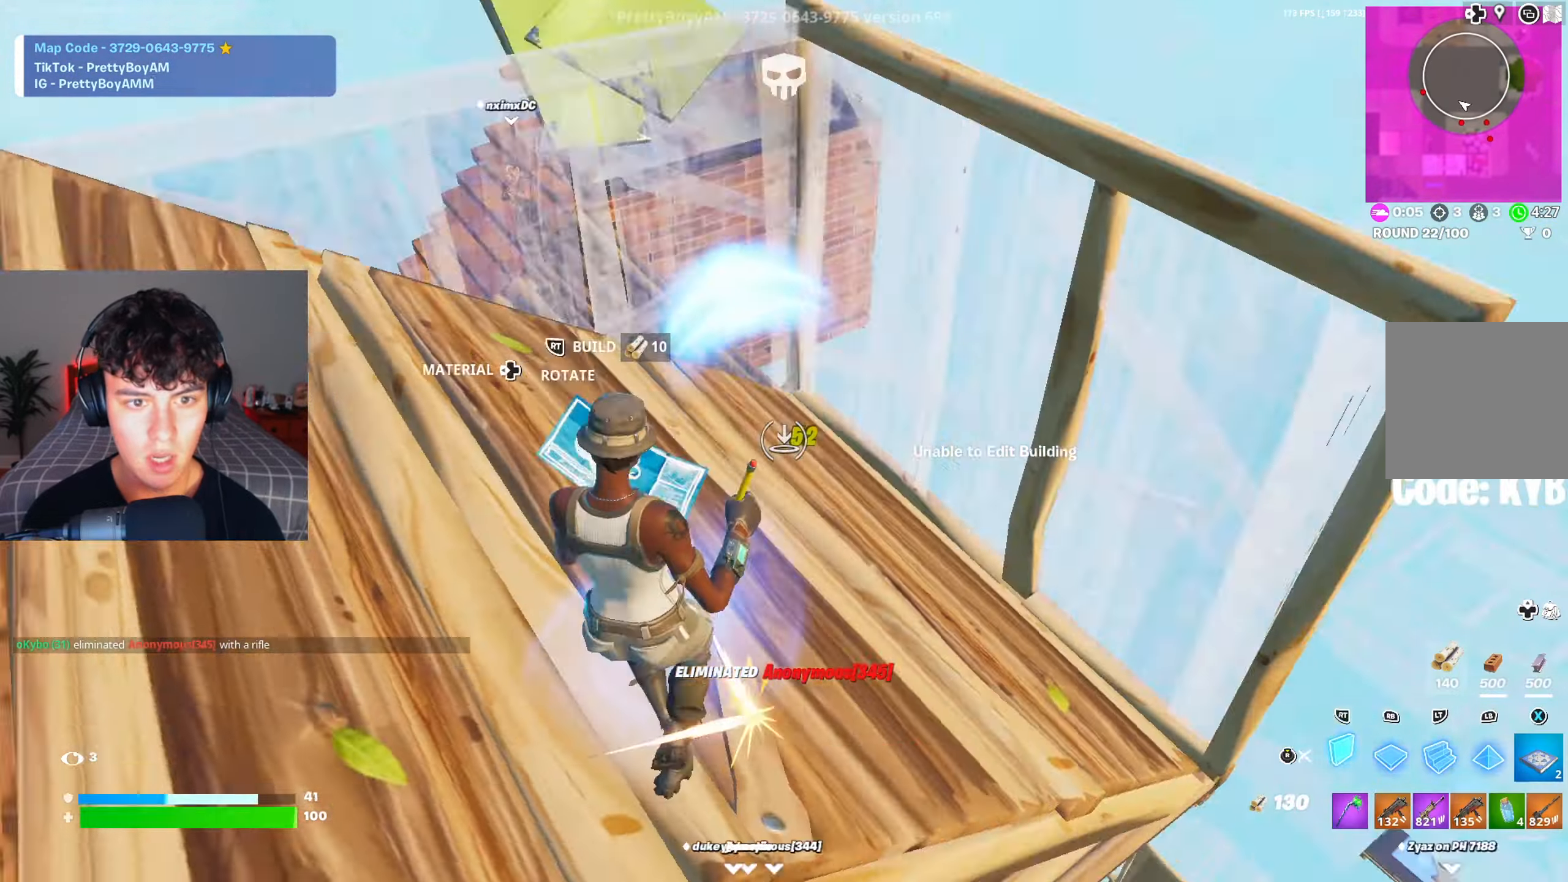
{"dt_ms": 501, "buttons": ["R3"], "left_stick": "up-right", "right_stick": "center", "events": [[33, "left_stick", "up-right"], [50, "A", "down"], [84, "right_stick", "center"], [150, "right_stick", "down"], [234, "right_stick", "center"], [300, "A", "up"], [317, "R1", "down"], [350, "R2", "up"], [384, "L2", "down"], [400, "R1", "up"], [451, "R3", "down"], [467, "L2", "up"]]}
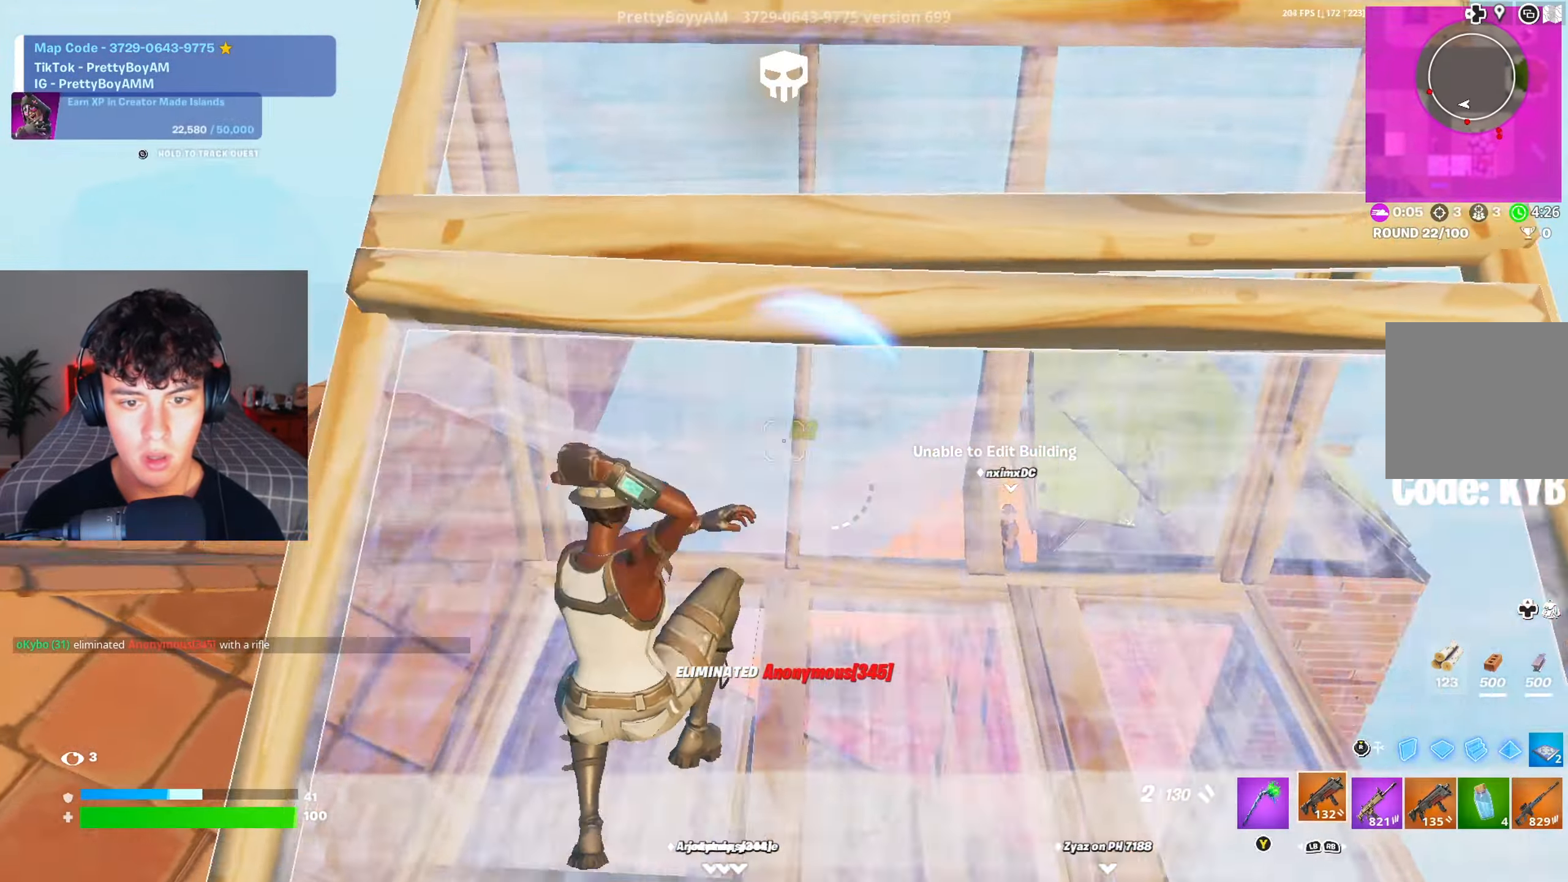
{"dt_ms": 500, "buttons": [], "left_stick": "up-right", "right_stick": "down", "events": [[33, "right_stick", "right"], [66, "R3", "up"], [116, "right_stick", "center"], [483, "right_stick", "down"]]}
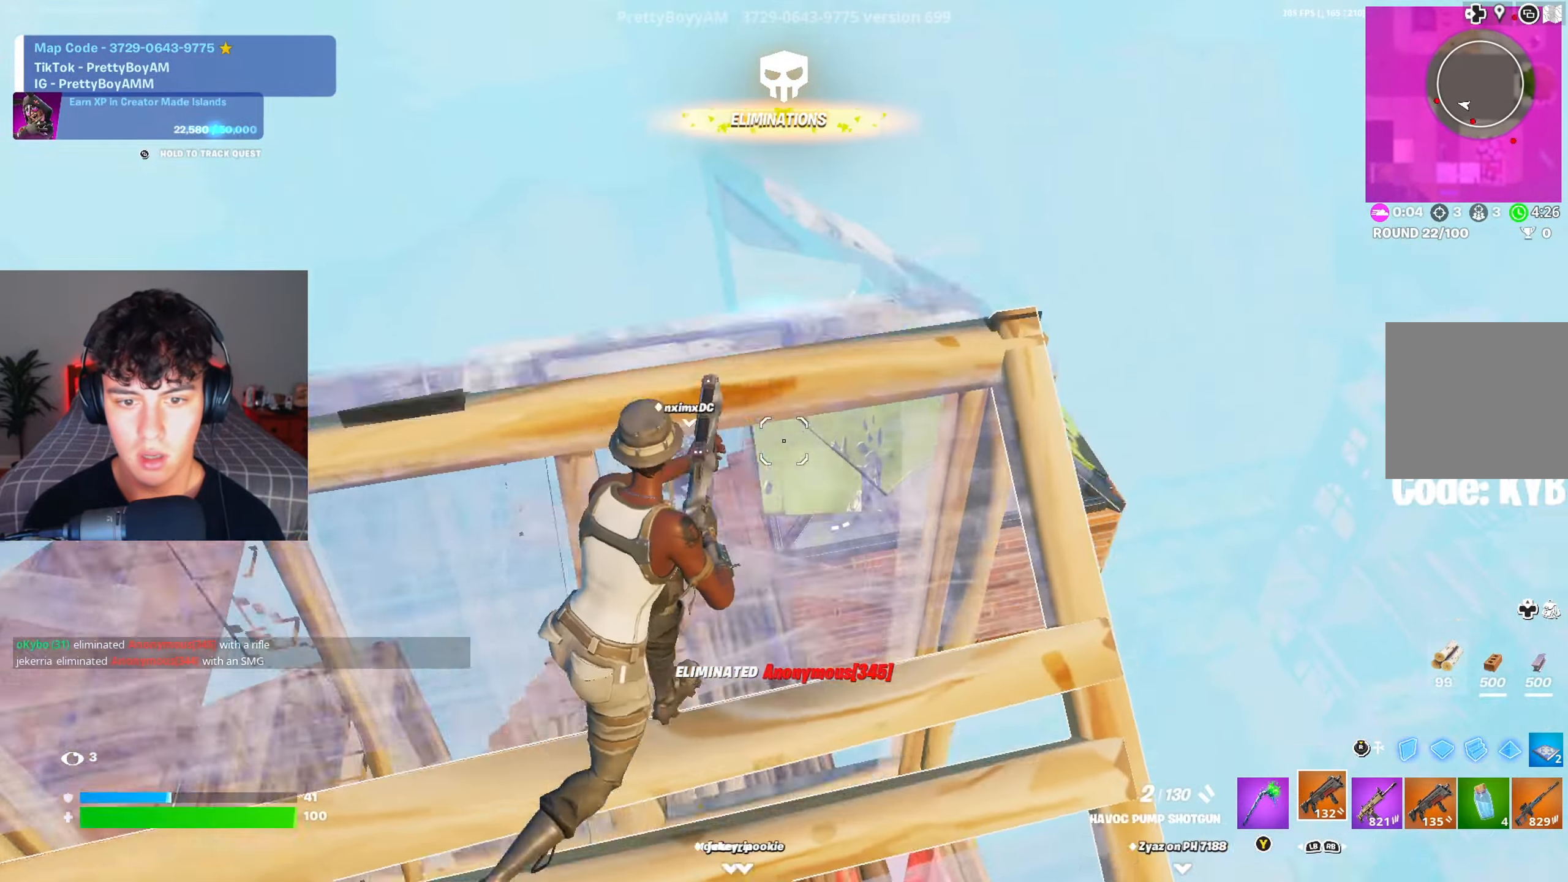
{"dt_ms": 501, "buttons": [], "left_stick": "left", "right_stick": "center", "events": [[33, "right_stick", "center"], [84, "right_stick", "left"], [134, "left_stick", "up-left"], [167, "right_stick", "center"], [367, "left_stick", "up-right"], [417, "left_stick", "up-left"], [467, "left_stick", "left"]]}
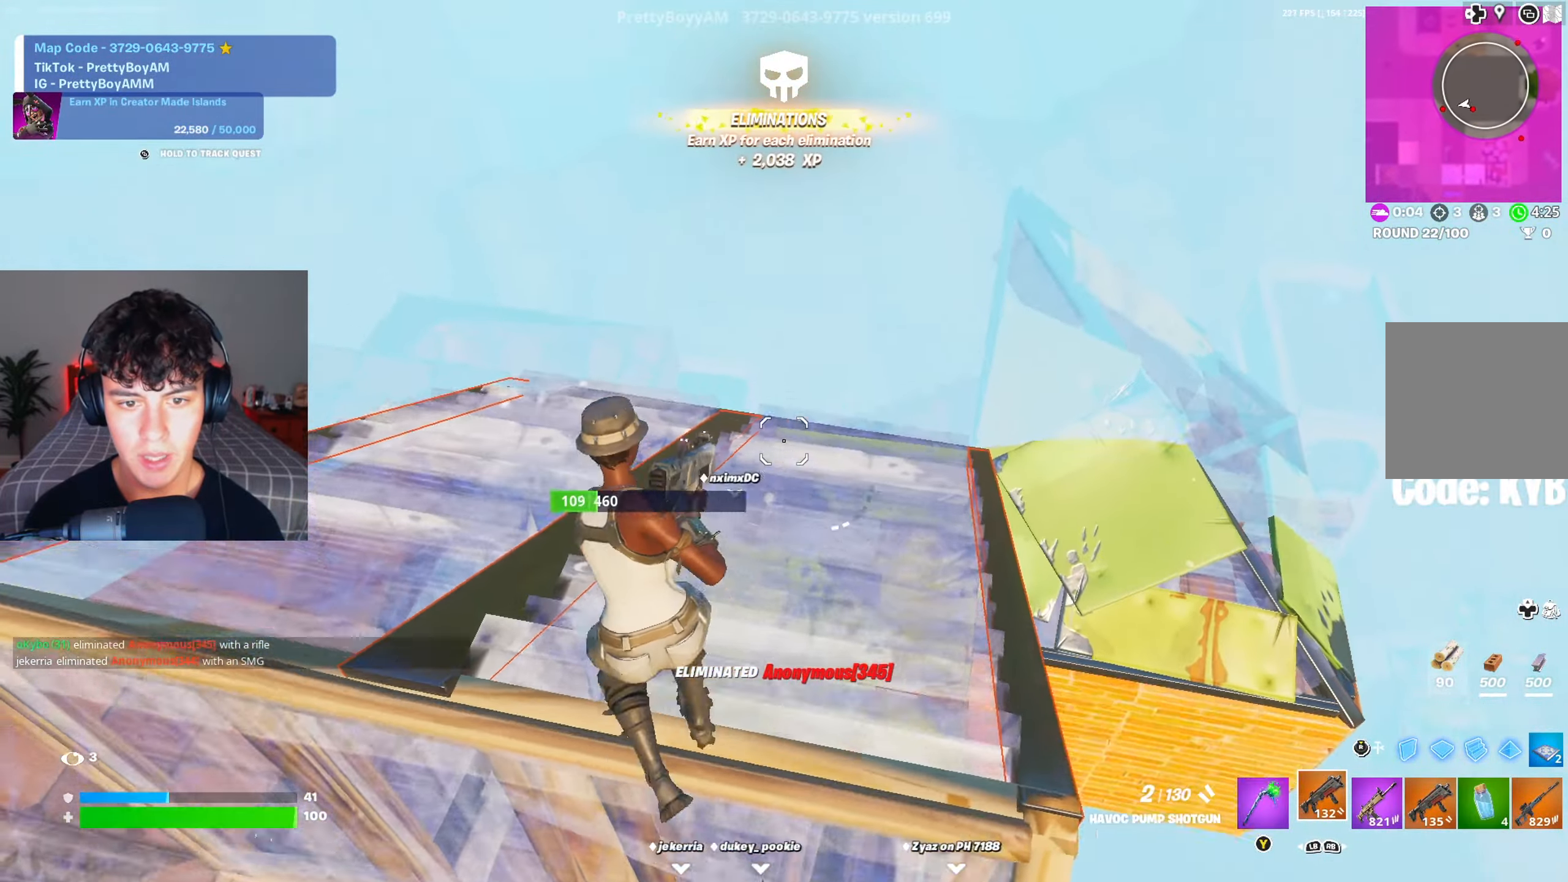
{"dt_ms": 500, "buttons": [], "left_stick": "down-right", "right_stick": "center", "events": [[50, "right_stick", "left"], [183, "right_stick", "center"], [333, "X", "down"], [333, "left_stick", "up"], [417, "left_stick", "right"], [450, "X", "up"], [483, "left_stick", "down-right"]]}
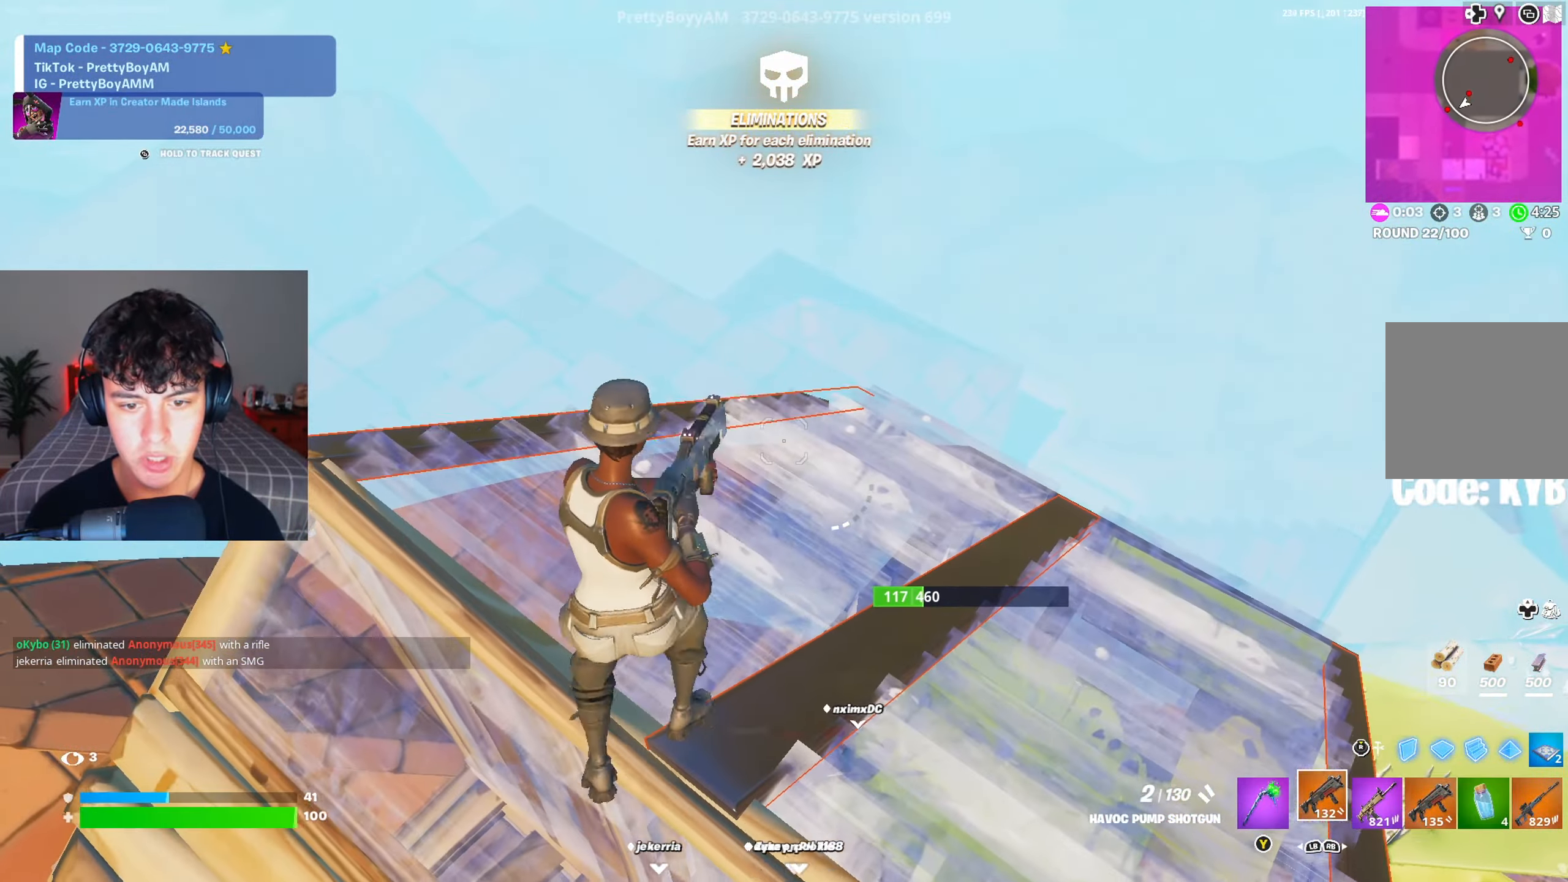
{"dt_ms": 501, "buttons": [], "left_stick": "up-right", "right_stick": "left", "events": [[33, "X", "down"], [117, "X", "up"], [150, "right_stick", "left"], [184, "X", "down"], [217, "left_stick", "right"], [284, "X", "up"], [384, "X", "down"], [400, "left_stick", "up-right"], [451, "X", "up"]]}
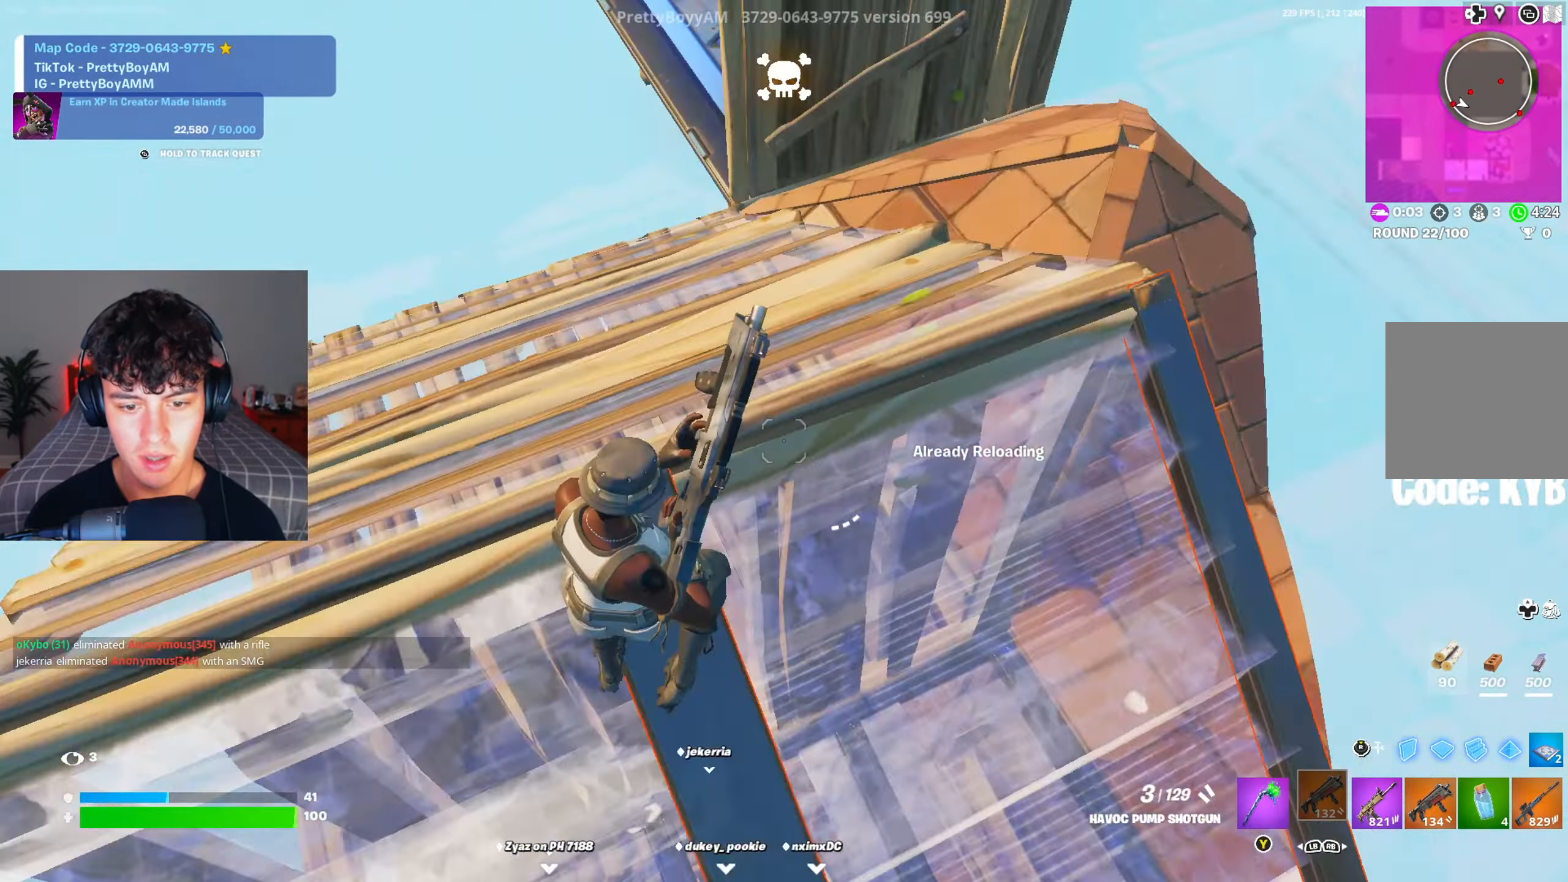
{"dt_ms": 500, "buttons": ["A"], "left_stick": "up-left", "right_stick": "center", "events": [[33, "X", "down"], [133, "X", "up"], [133, "left_stick", "right"], [200, "X", "down"], [267, "X", "up"], [333, "left_stick", "center"], [383, "left_stick", "up"], [417, "right_stick", "center"], [433, "A", "down"], [433, "left_stick", "up-left"]]}
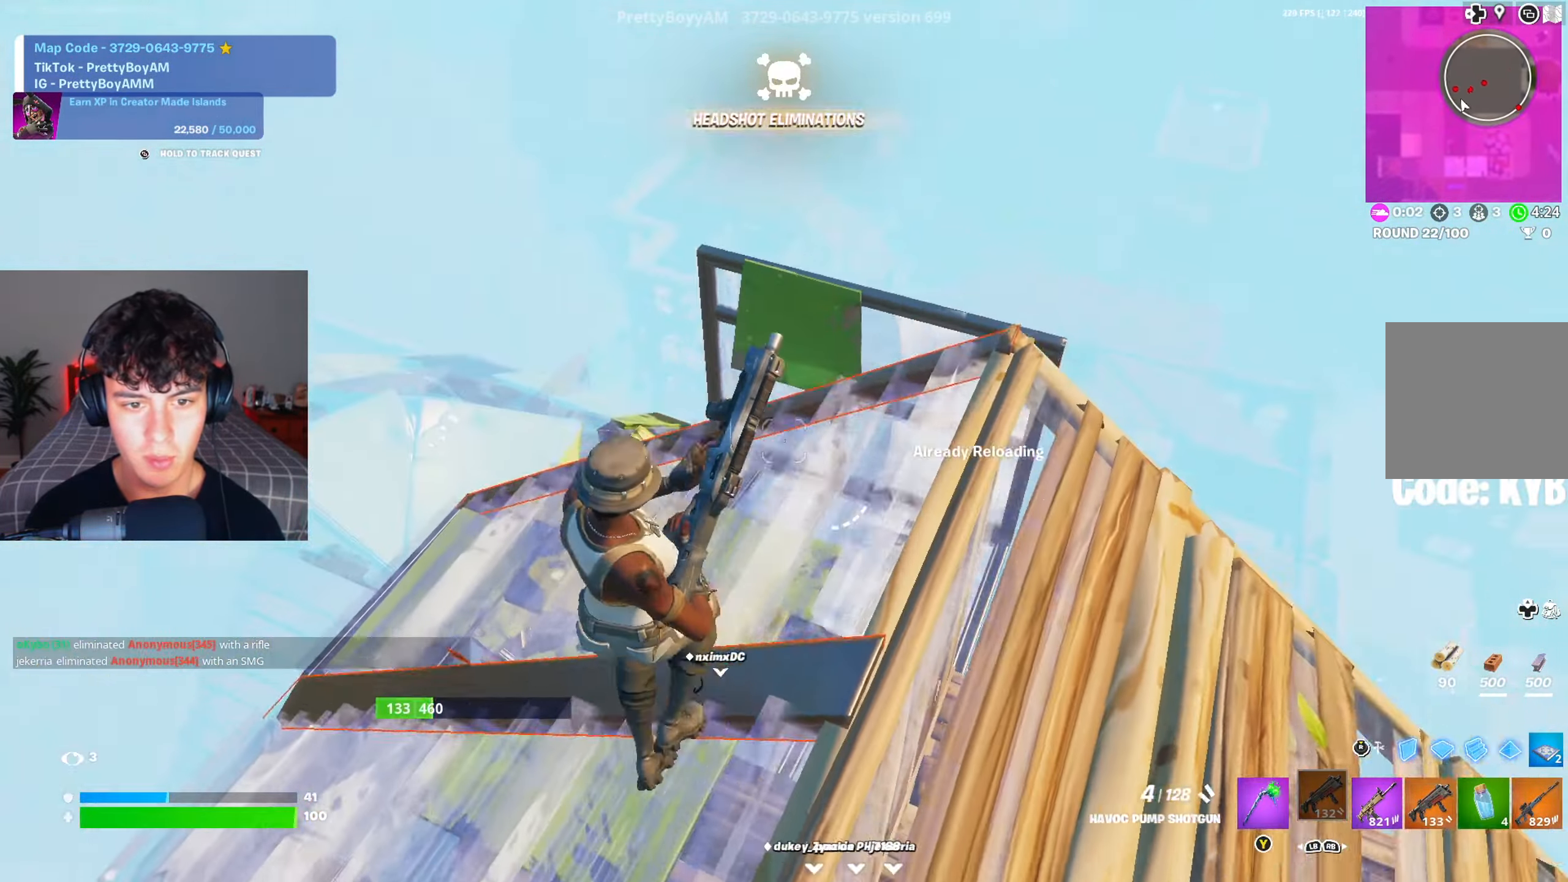
{"dt_ms": 501, "buttons": [], "left_stick": "up-right", "right_stick": "down-right", "events": [[17, "left_stick", "left"], [33, "R3", "down"], [67, "A", "up"], [134, "R3", "up"], [150, "right_stick", "down"], [184, "R1", "down"], [184, "left_stick", "up"], [217, "right_stick", "center"], [250, "L2", "down"], [267, "R3", "down"], [300, "left_stick", "up-right"], [317, "L2", "up"], [317, "R1", "up"], [384, "R3", "up"], [451, "right_stick", "down-right"]]}
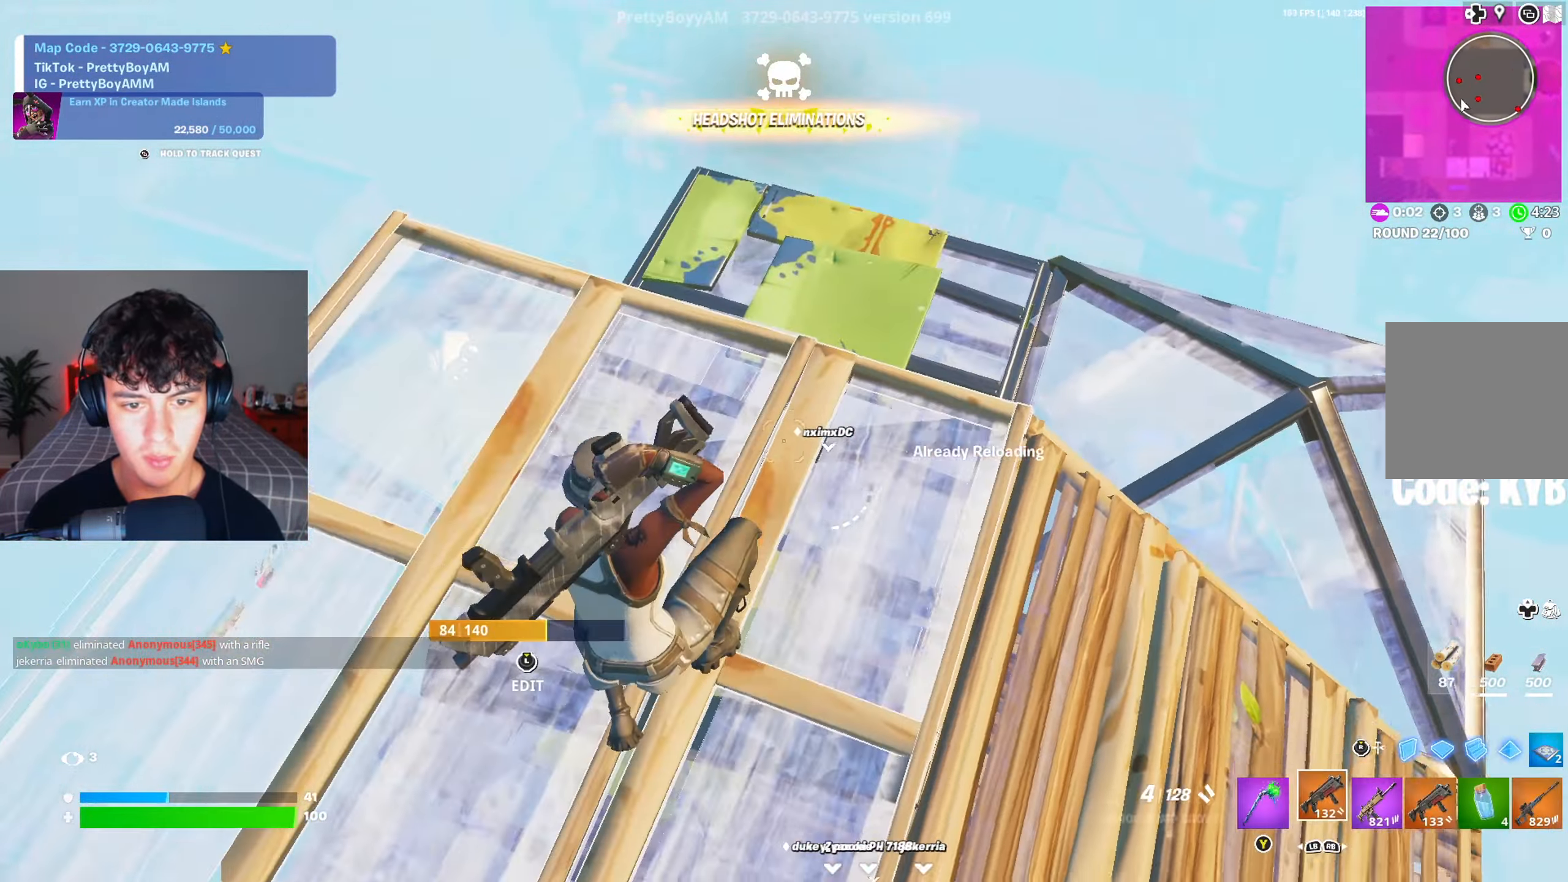
{"dt_ms": 500, "buttons": [], "left_stick": "up-right", "right_stick": "center", "events": [[116, "right_stick", "center"], [216, "right_stick", "up-left"], [317, "right_stick", "center"]]}